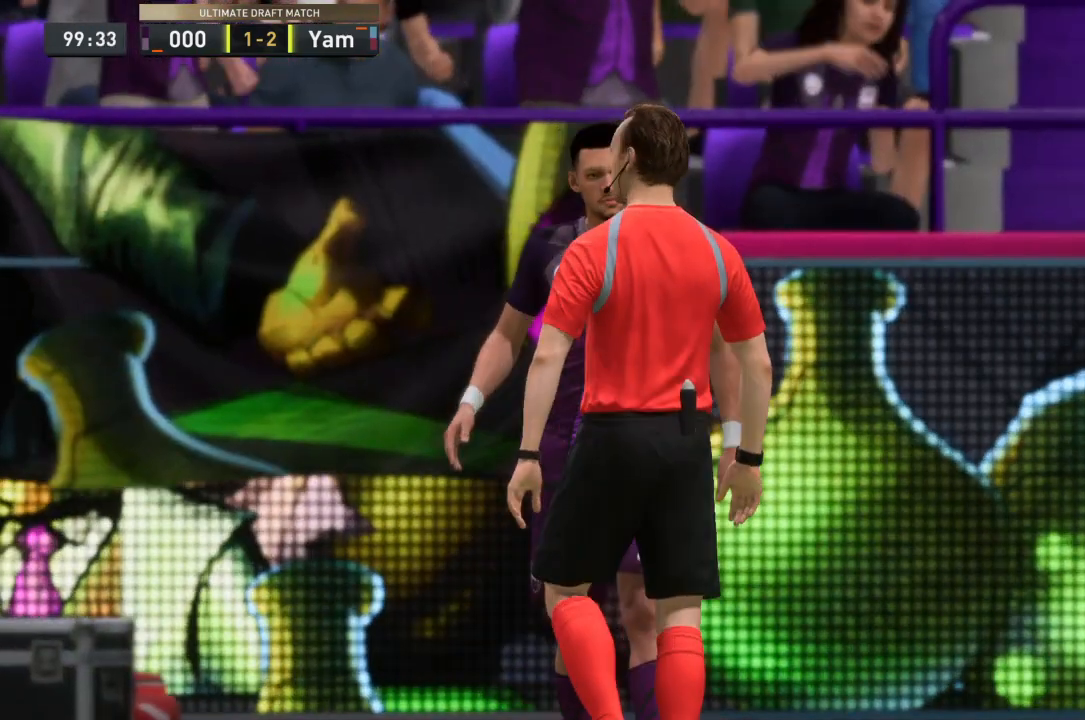
Gameplay with a controller (PlayStation layout); each line is a JSON object with the inputs held at the frame after it. "events" lists button and stick changes between this image and that frame as [ms after this image, input, new state], when the widget could be followed in between. Not read: L3 R3.
{"buttons": ["R2"], "left_stick": "center", "right_stick": "center", "events": [[133, "L2", "down"], [133, "R2", "down"], [166, "R1", "up"], [233, "L1", "up"], [267, "L2", "up"], [300, "L1", "down"], [333, "CROSS", "up"], [367, "R2", "up"], [400, "CROSS", "down"], [400, "L1", "up"], [433, "R2", "down"], [467, "CROSS", "up"]]}
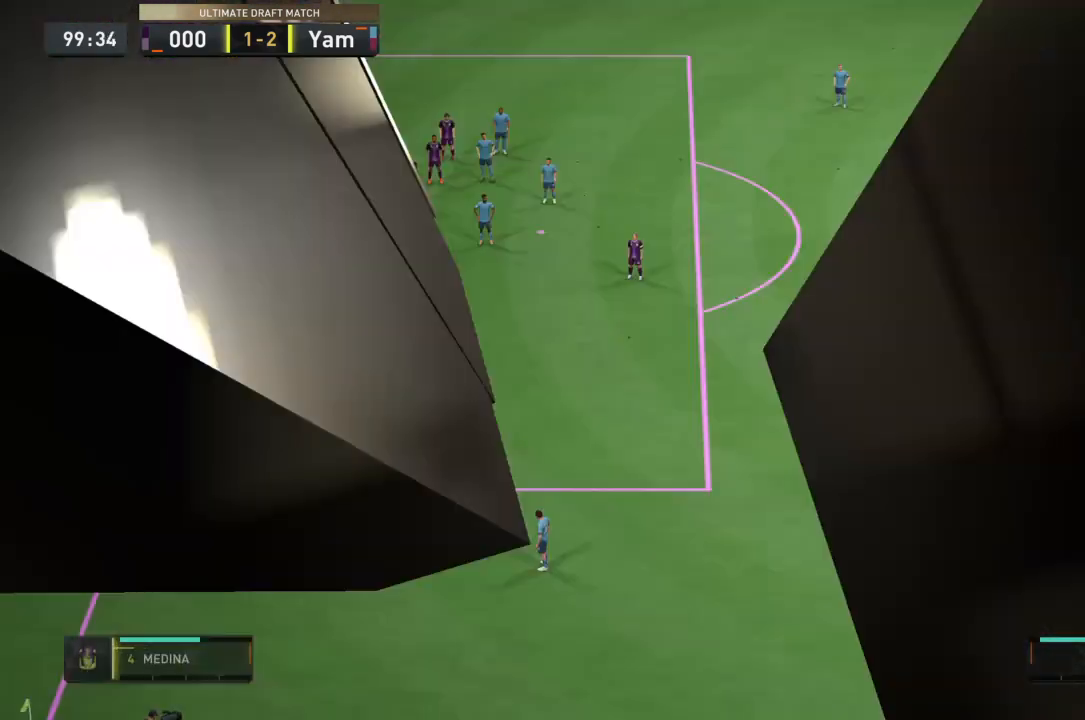
{"buttons": [], "left_stick": "center", "right_stick": "center", "events": [[33, "R2", "up"]]}
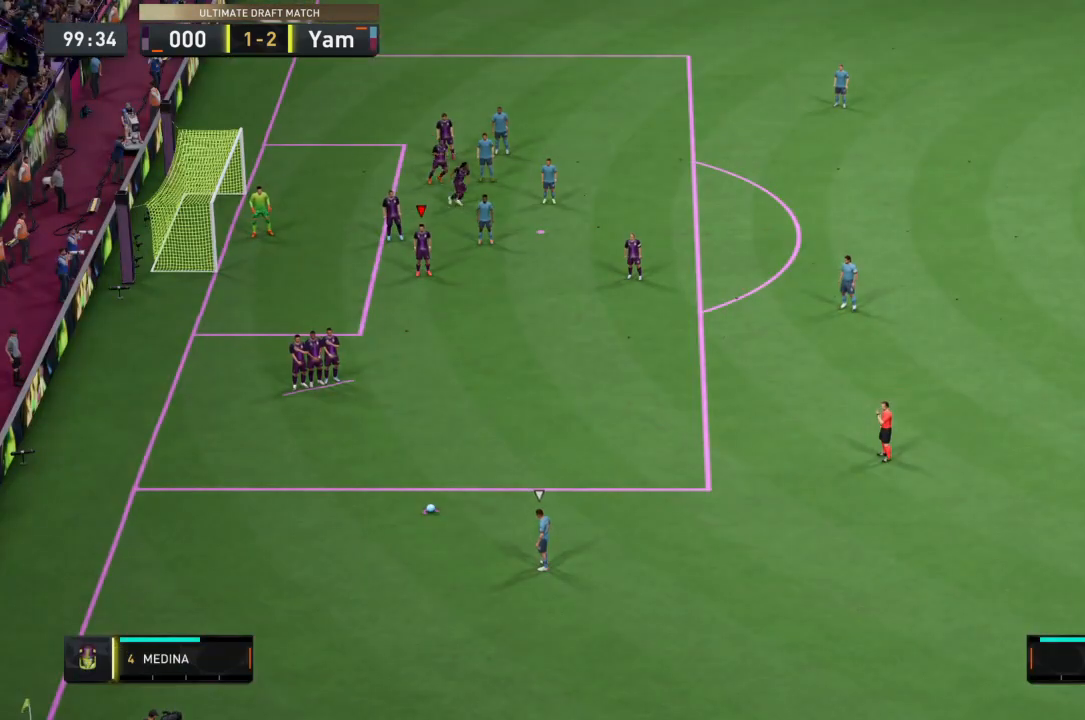
{"buttons": [], "left_stick": "center", "right_stick": "center", "events": []}
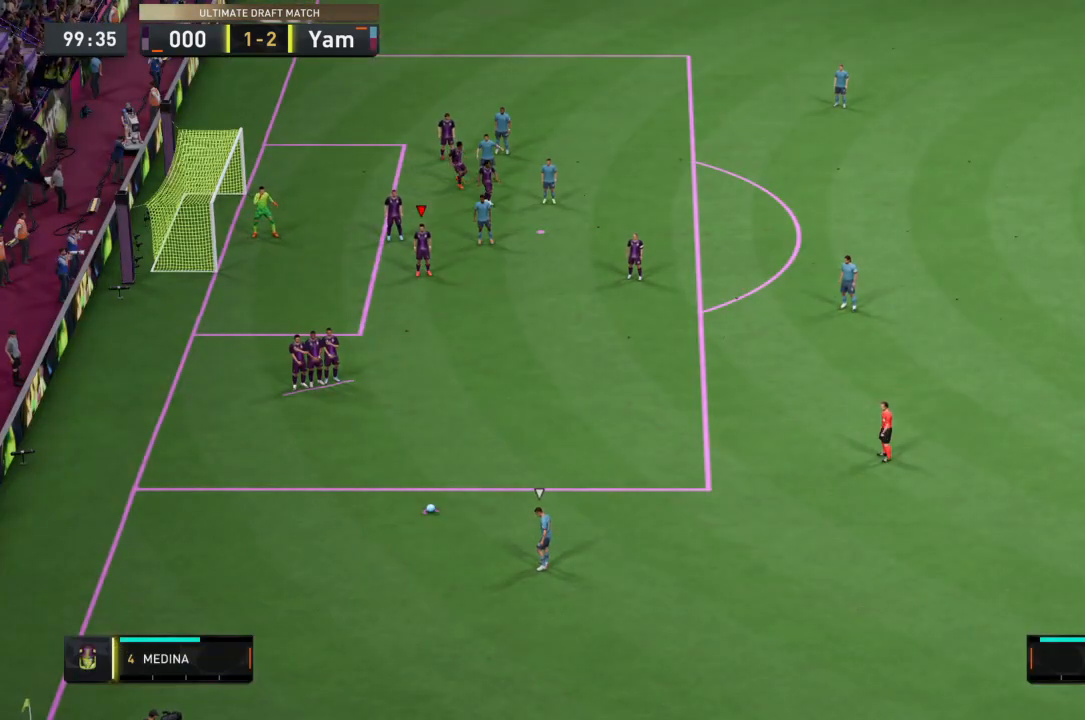
{"buttons": ["L2"], "left_stick": "center", "right_stick": "center", "events": [[300, "L2", "down"]]}
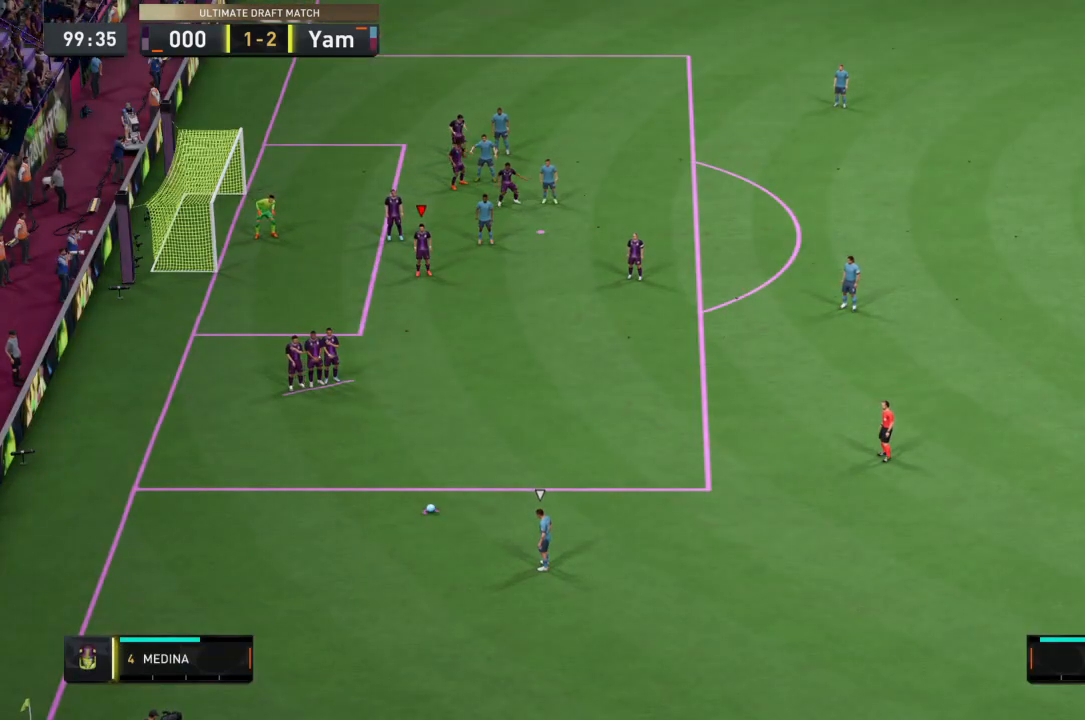
{"buttons": ["L2"], "left_stick": "center", "right_stick": "center", "events": []}
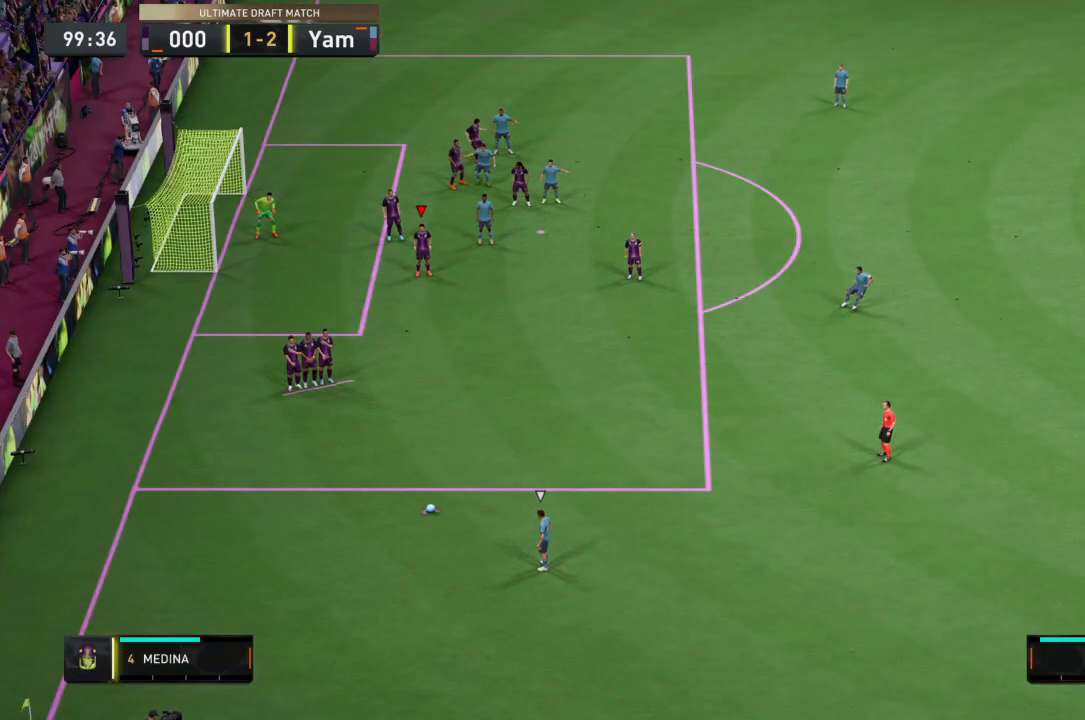
{"buttons": ["L2"], "left_stick": "center", "right_stick": "center", "events": []}
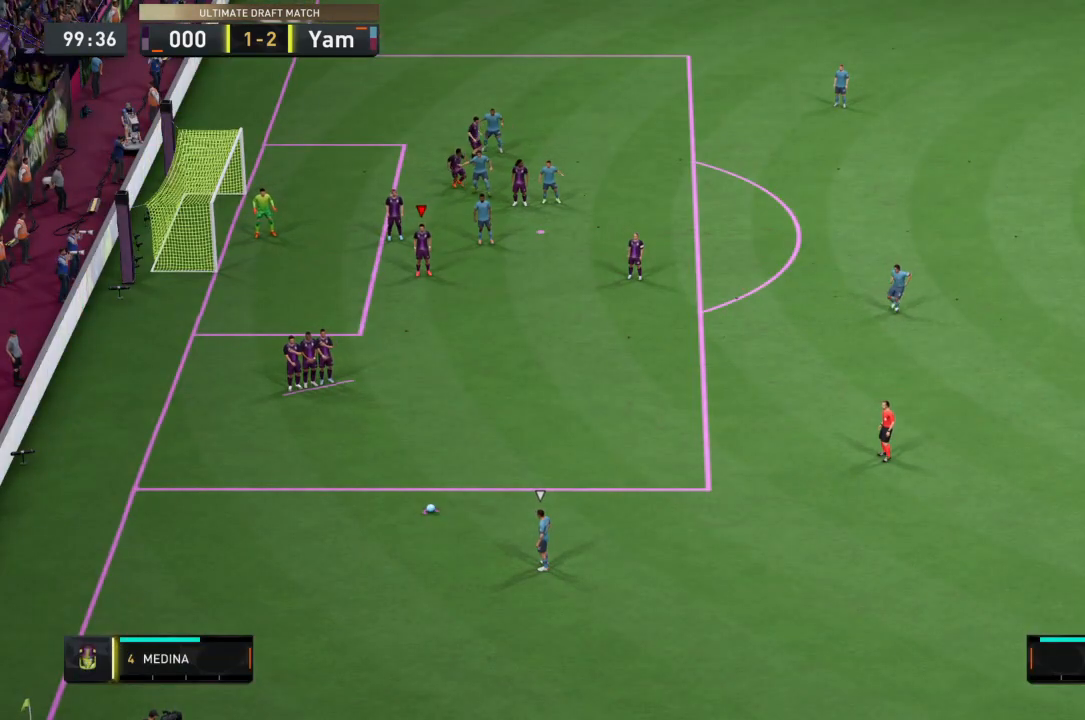
{"buttons": ["L2"], "left_stick": "center", "right_stick": "center", "events": []}